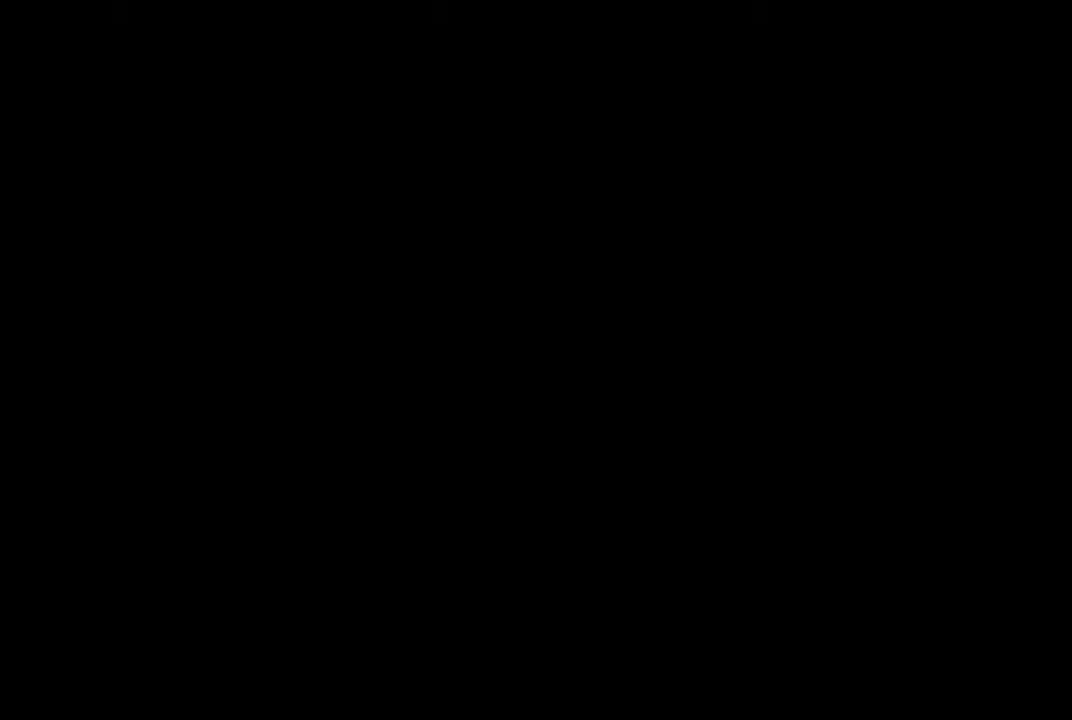
Gameplay with keyboard; each line is a JSON object with the keys held at the frame after it. "events" lists presses ("down") and releases ("up") of "dash", "demo", "down", "grab", "jump", "jump2", "left", "right", "talk" and "up" between this image and that frame as [ms after this image, input, new state], when the widget could be followed in between. No other keys are recorded. Mouse input is not recorded. Key names are as the overlay labels them; some are game actions (e.g. jump) rather than physical keys.
{"keys": [], "events": []}
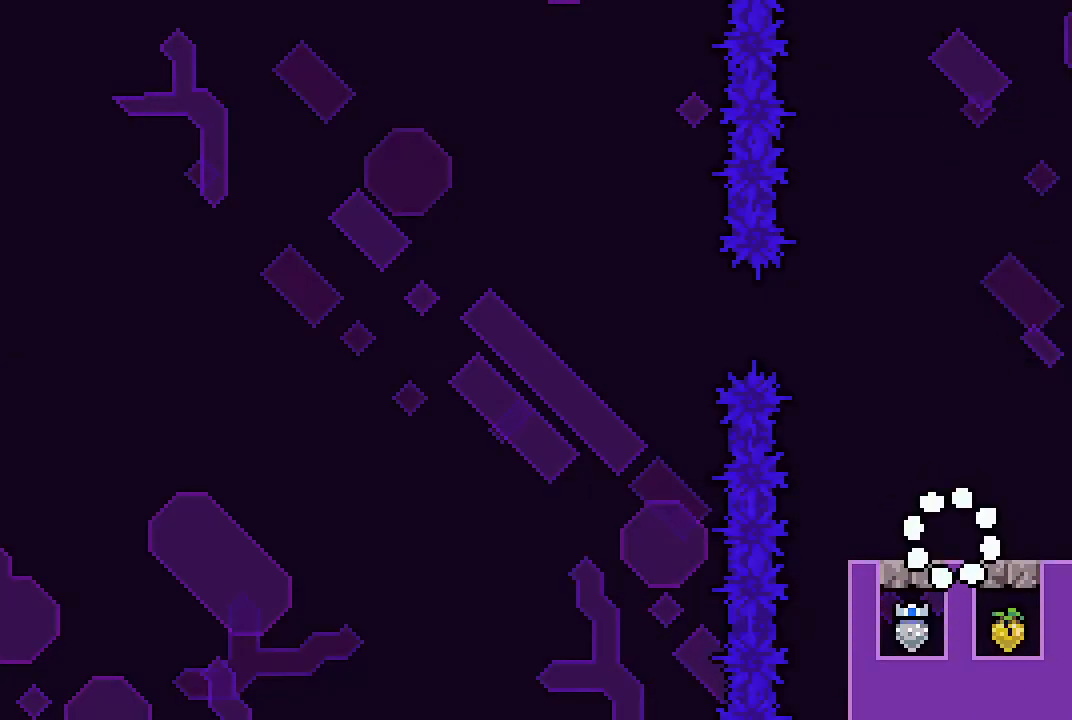
{"keys": [], "events": [[200, "left", "down"], [333, "jump", "down"], [333, "left", "up"], [367, "jump", "up"]]}
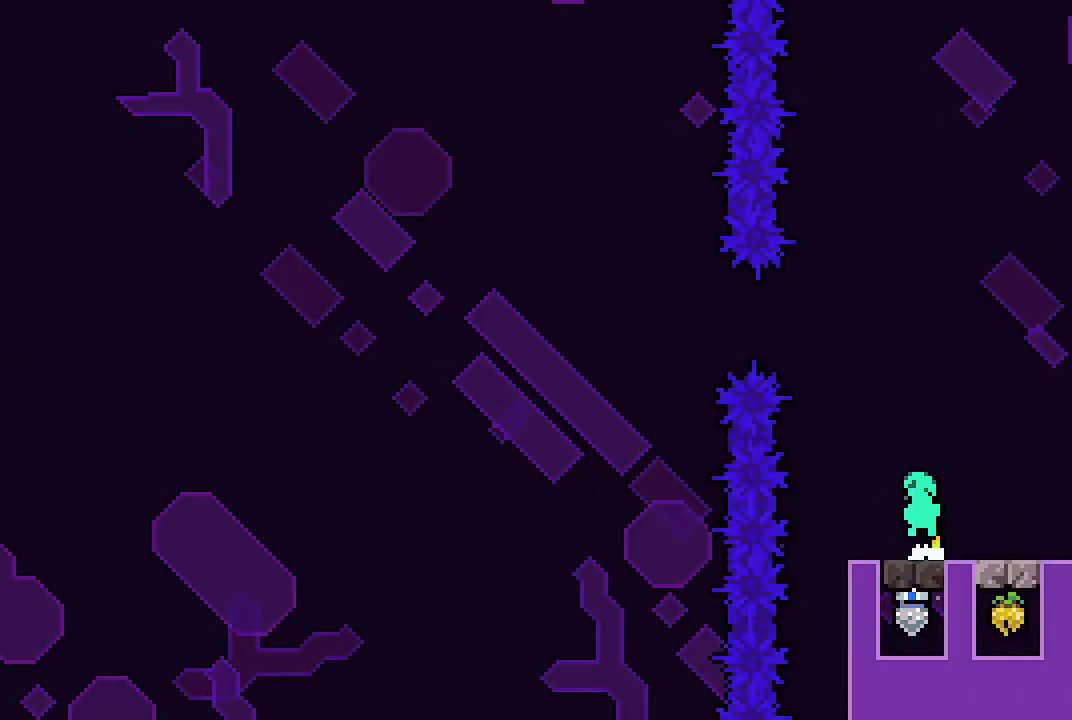
{"keys": ["jump", "right"], "events": [[267, "jump", "down"], [400, "right", "down"]]}
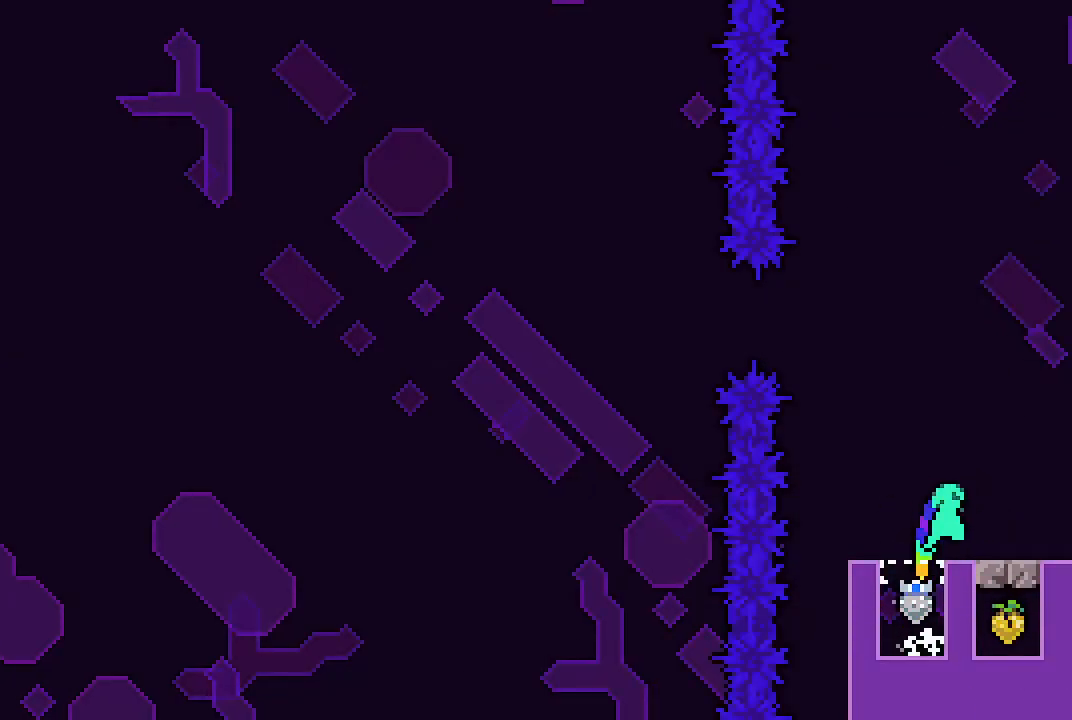
{"keys": [], "events": [[33, "jump", "up"], [167, "jump", "down"], [167, "right", "up"], [233, "jump", "up"]]}
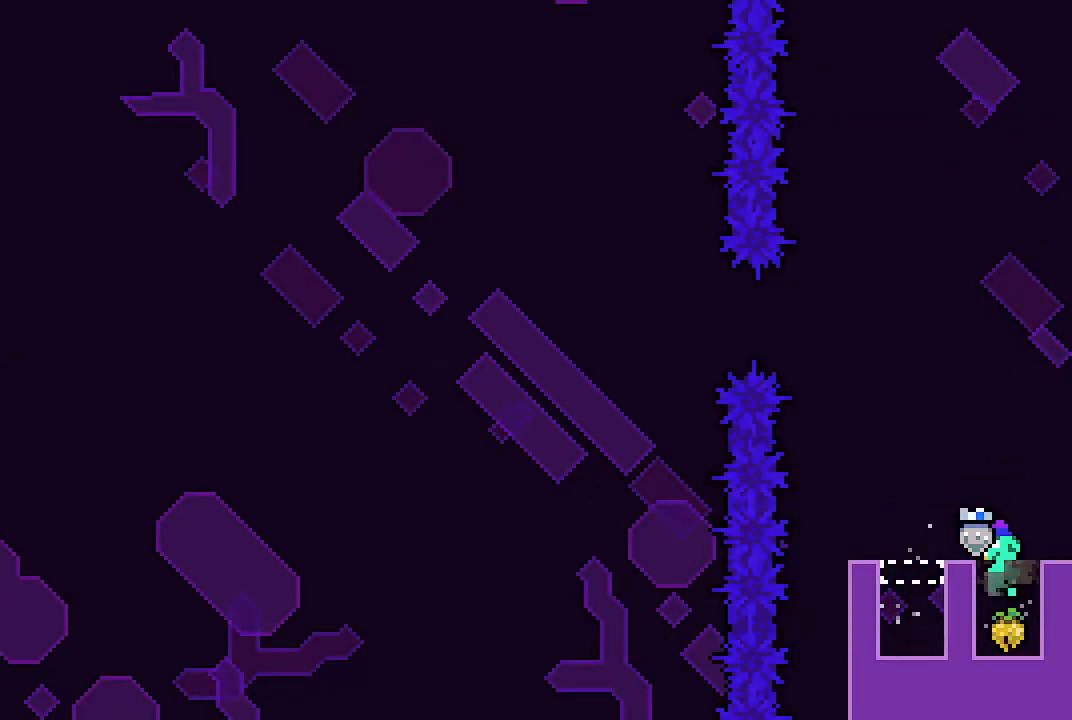
{"keys": ["dash", "jump", "right", "up"], "events": [[200, "jump", "down"], [467, "dash", "down"], [467, "right", "down"], [467, "up", "down"]]}
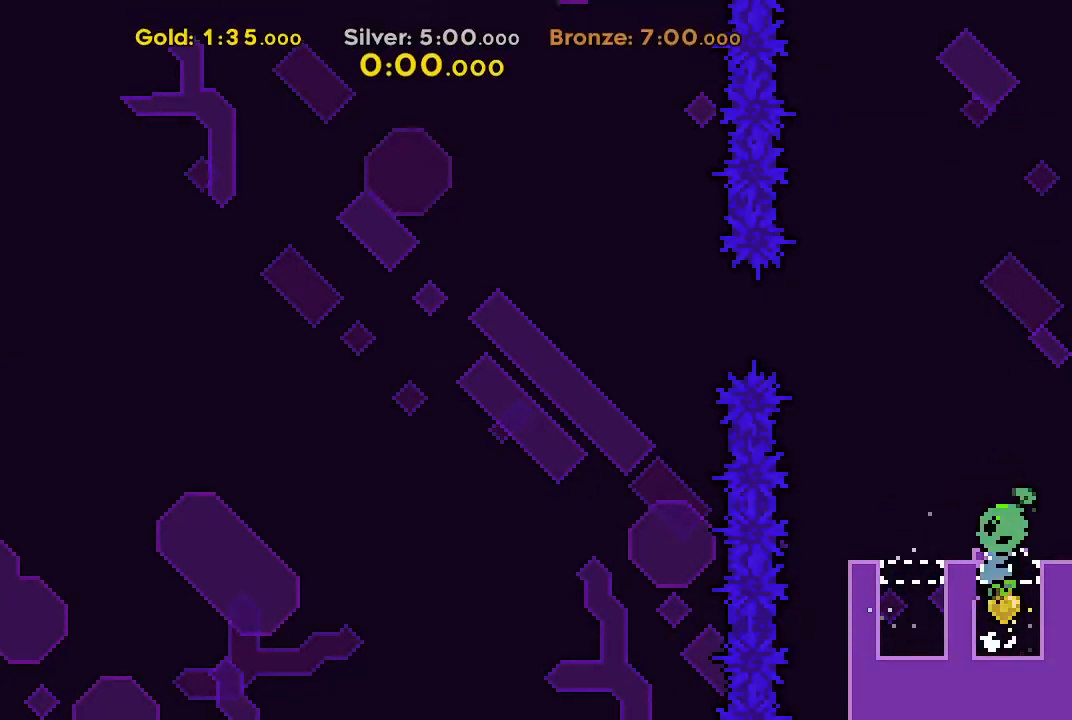
{"keys": ["right", "up"], "events": [[67, "jump", "up"], [100, "dash", "up"]]}
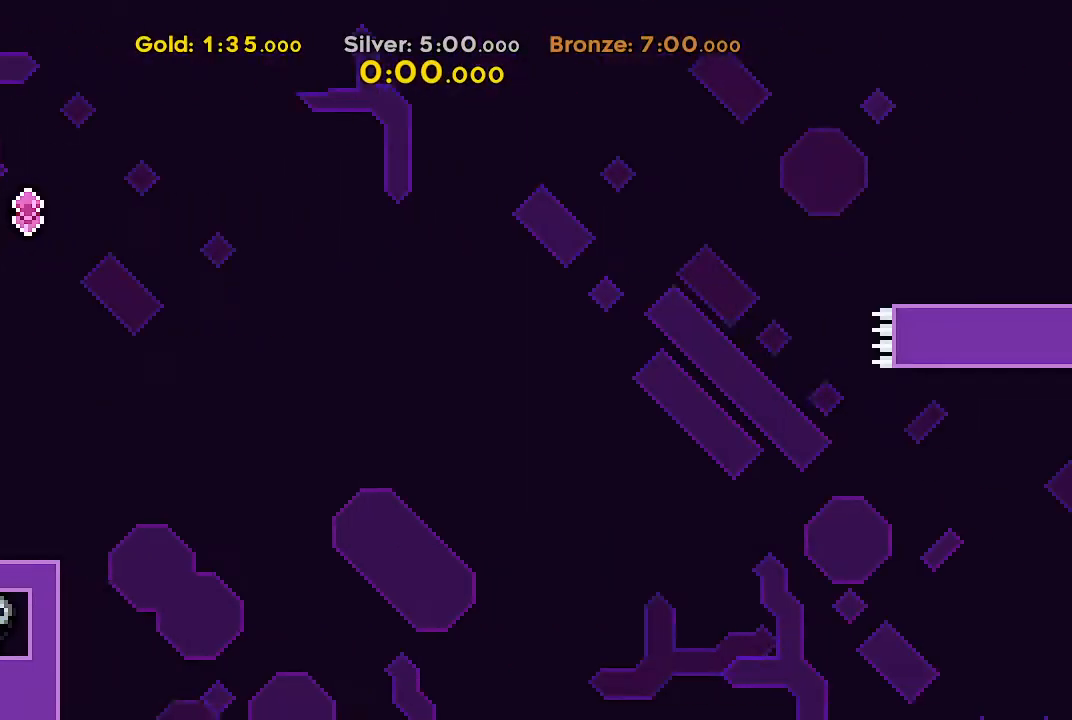
{"keys": ["dash", "up"]}